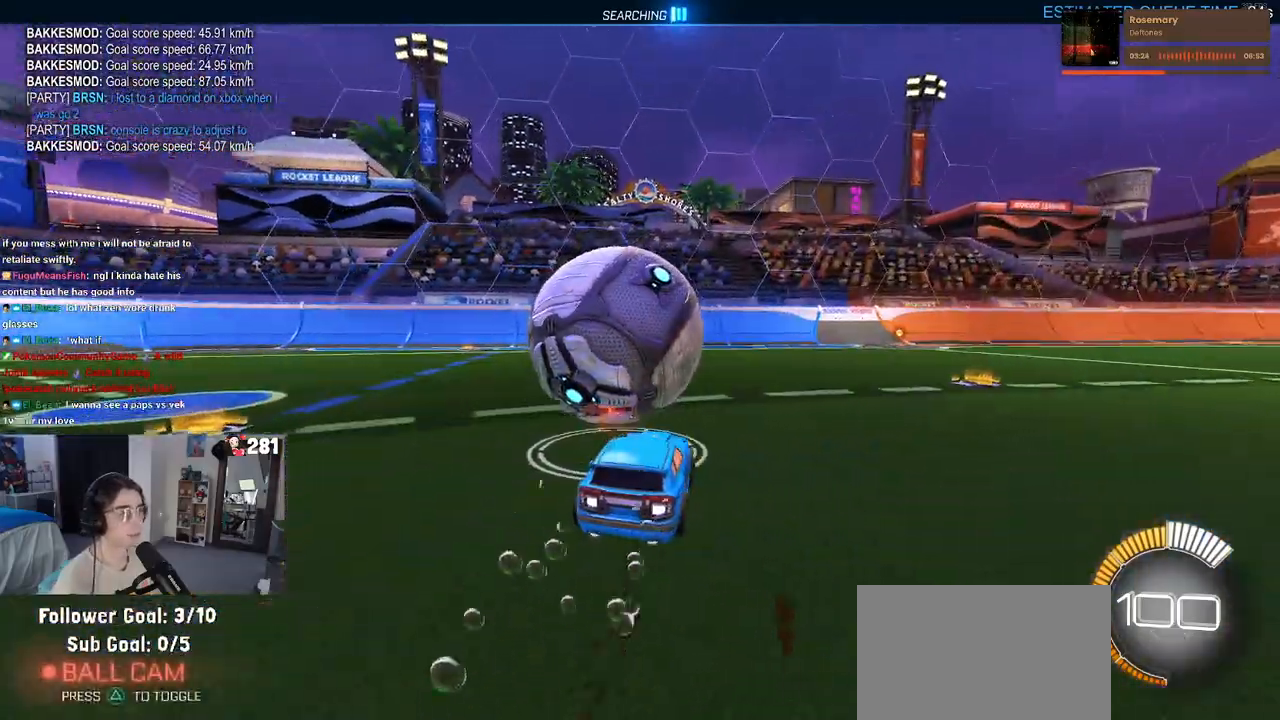
Gameplay with a controller (PlayStation layout); each line is a JSON object with the inputs held at the frame after it. "events" lists button and stick changes between this image and that frame as [ms after this image, input, new state], when the widget could be followed in between. Not read: L1 R1.
{"buttons": ["R2"], "left_stick": "center", "right_stick": "center", "events": [[67, "R2", "up"], [83, "L2", "down"], [233, "L2", "up"], [283, "R2", "down"], [417, "left_stick", "left"], [500, "left_stick", "center"]]}
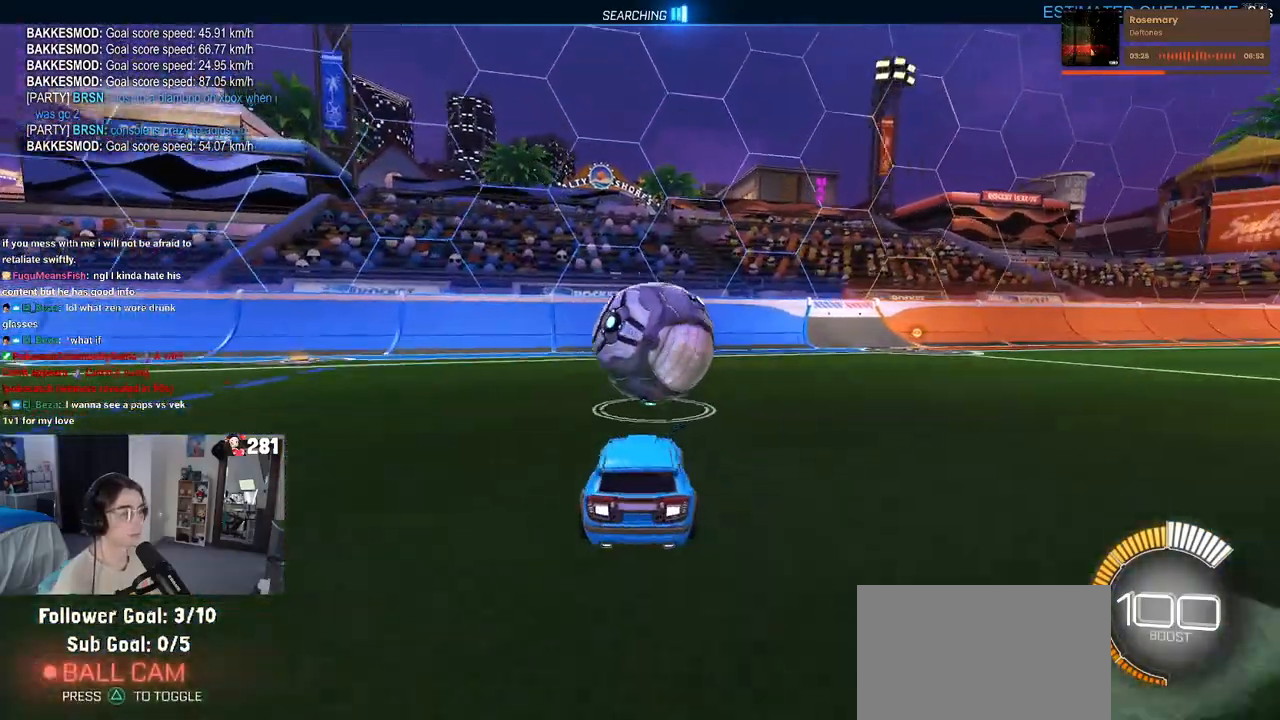
{"buttons": ["R2"], "left_stick": "center", "right_stick": "center", "events": [[117, "left_stick", "right"], [200, "left_stick", "center"]]}
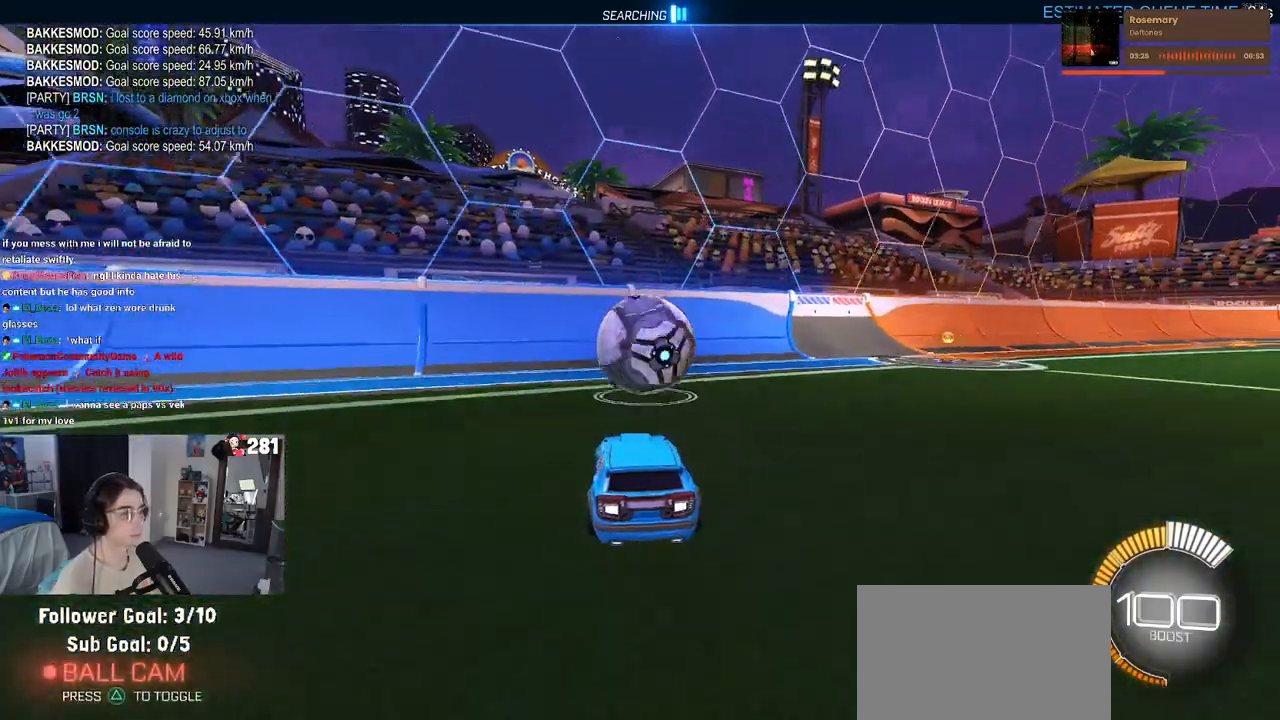
{"buttons": ["R2"], "left_stick": "center", "right_stick": "center", "events": []}
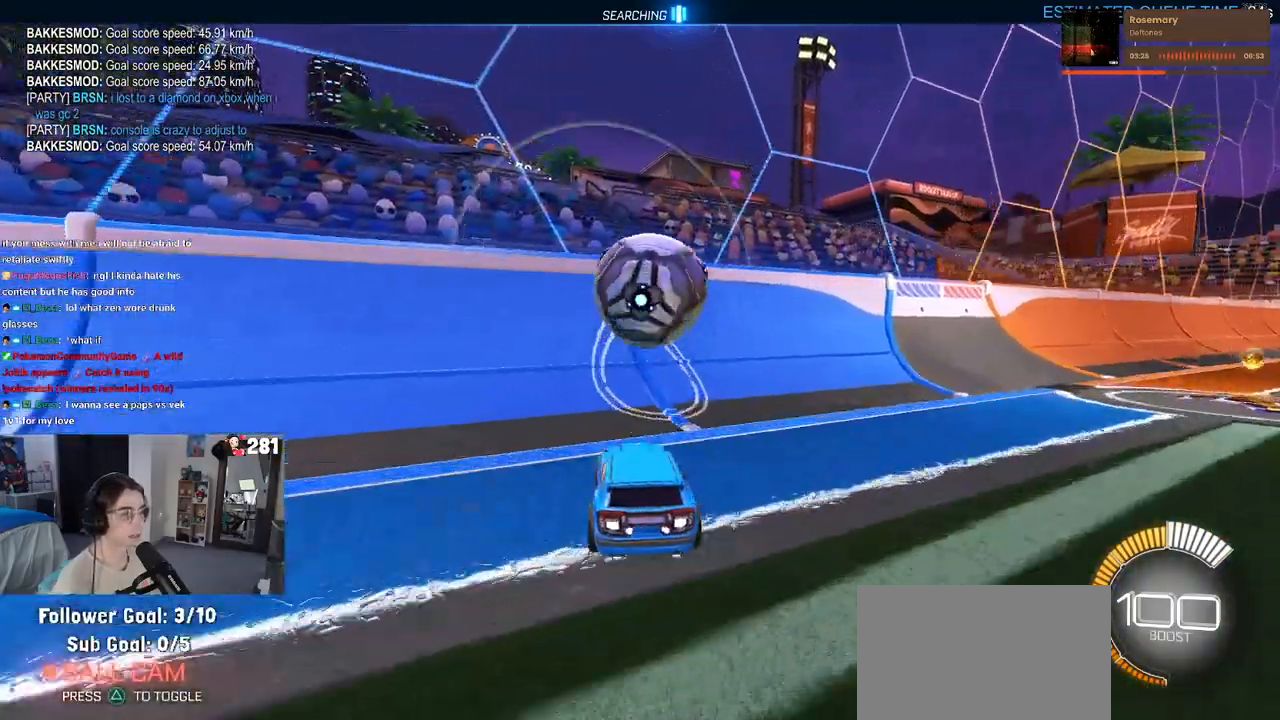
{"buttons": ["CROSS", "R2"], "left_stick": "right", "right_stick": "center", "events": [[250, "left_stick", "right"], [467, "CROSS", "down"]]}
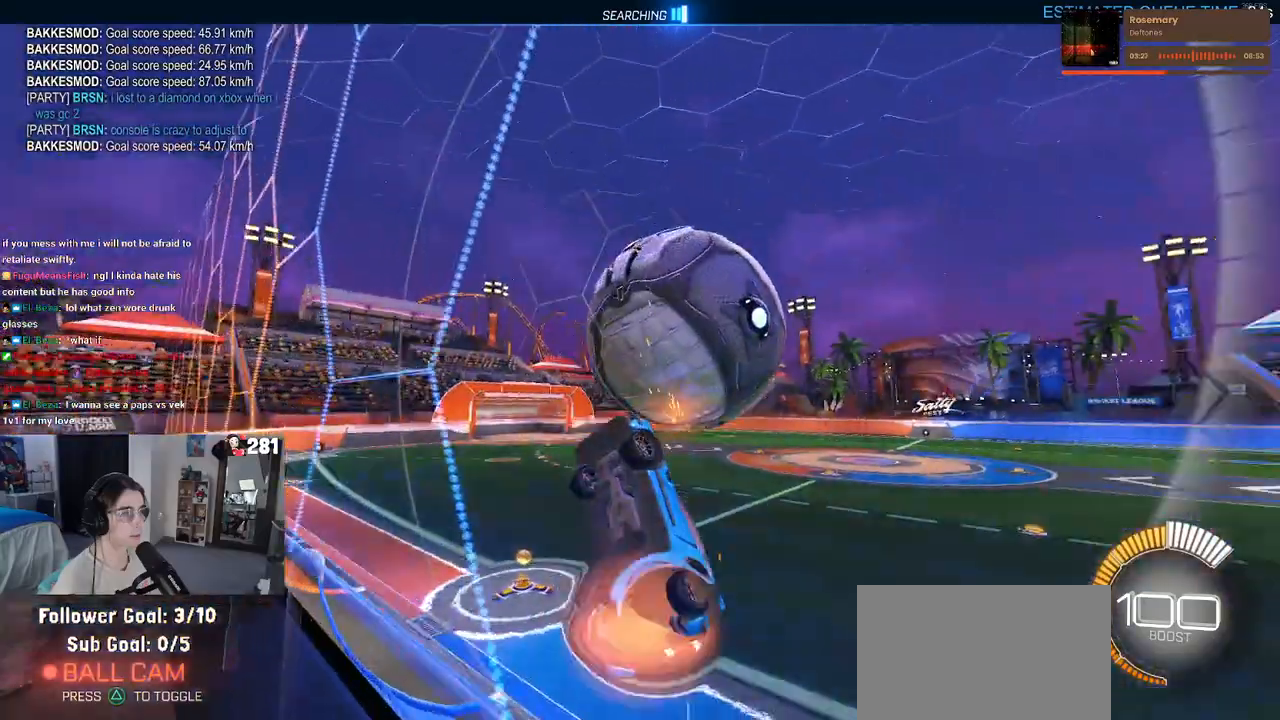
{"buttons": ["R2"], "left_stick": "up-right", "right_stick": "center", "events": [[167, "left_stick", "center"], [200, "CROSS", "up"], [300, "left_stick", "down-right"], [483, "left_stick", "up-right"]]}
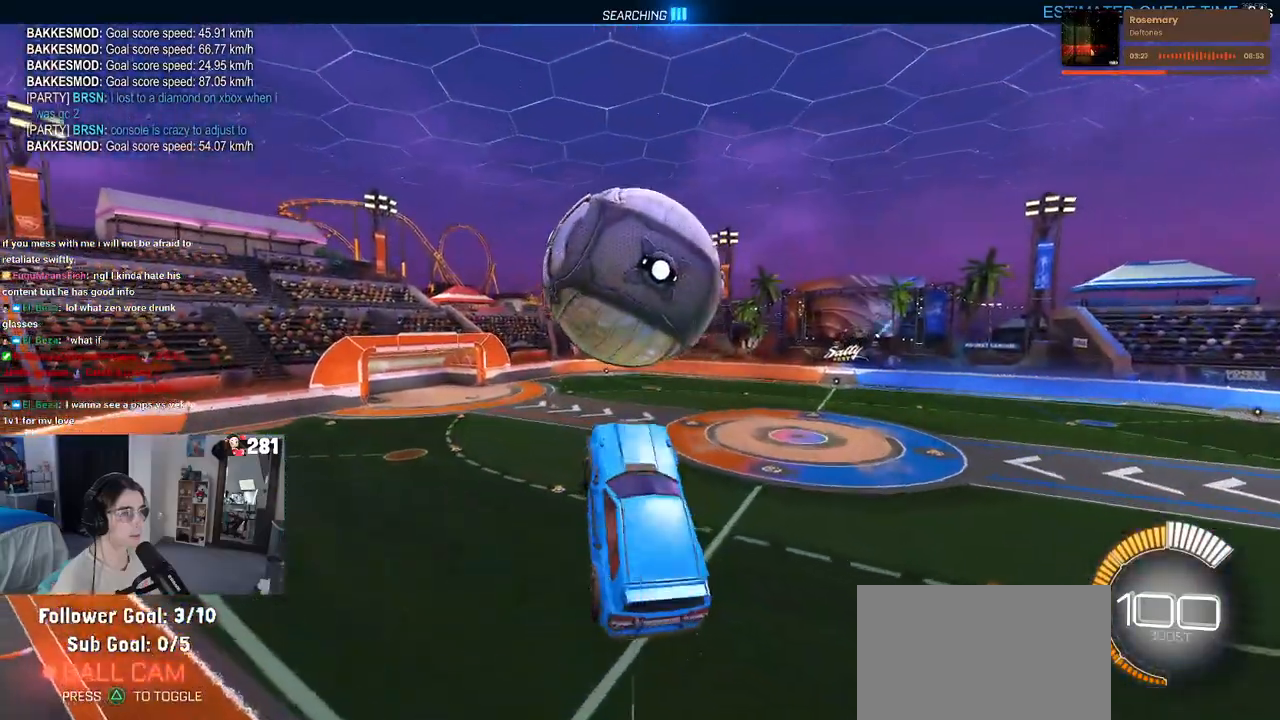
{"buttons": [], "left_stick": "down-left", "right_stick": "center", "events": [[33, "left_stick", "center"], [117, "left_stick", "down-left"], [483, "R2", "up"]]}
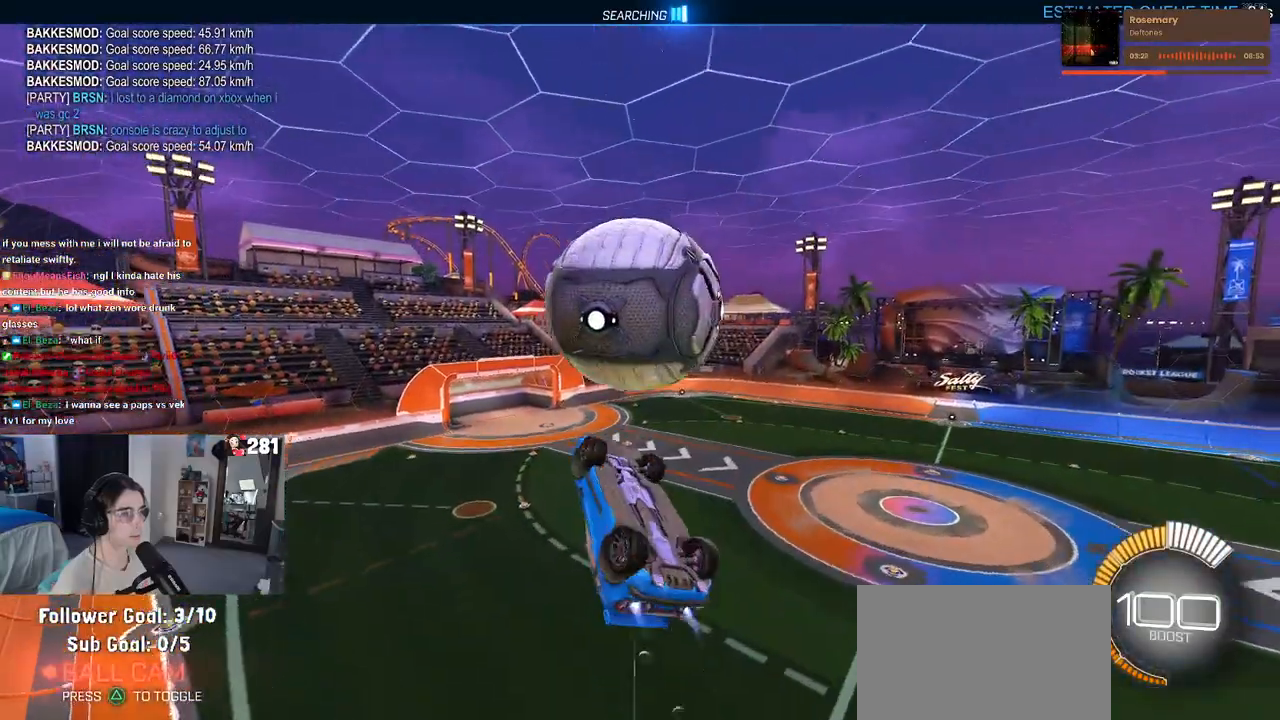
{"buttons": [], "left_stick": "left", "right_stick": "center", "events": [[117, "R2", "down"], [167, "R2", "up"], [250, "left_stick", "left"]]}
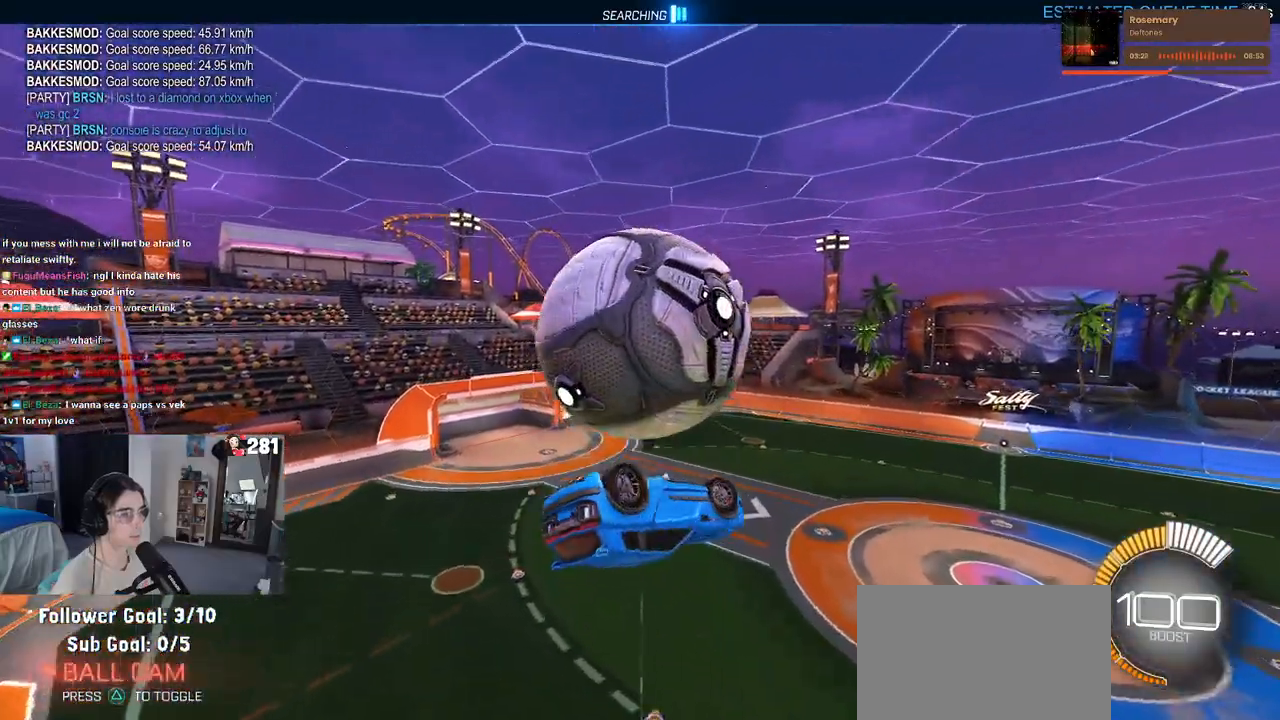
{"buttons": [], "left_stick": "down-right", "right_stick": "center", "events": [[117, "left_stick", "down-left"], [383, "left_stick", "down-right"]]}
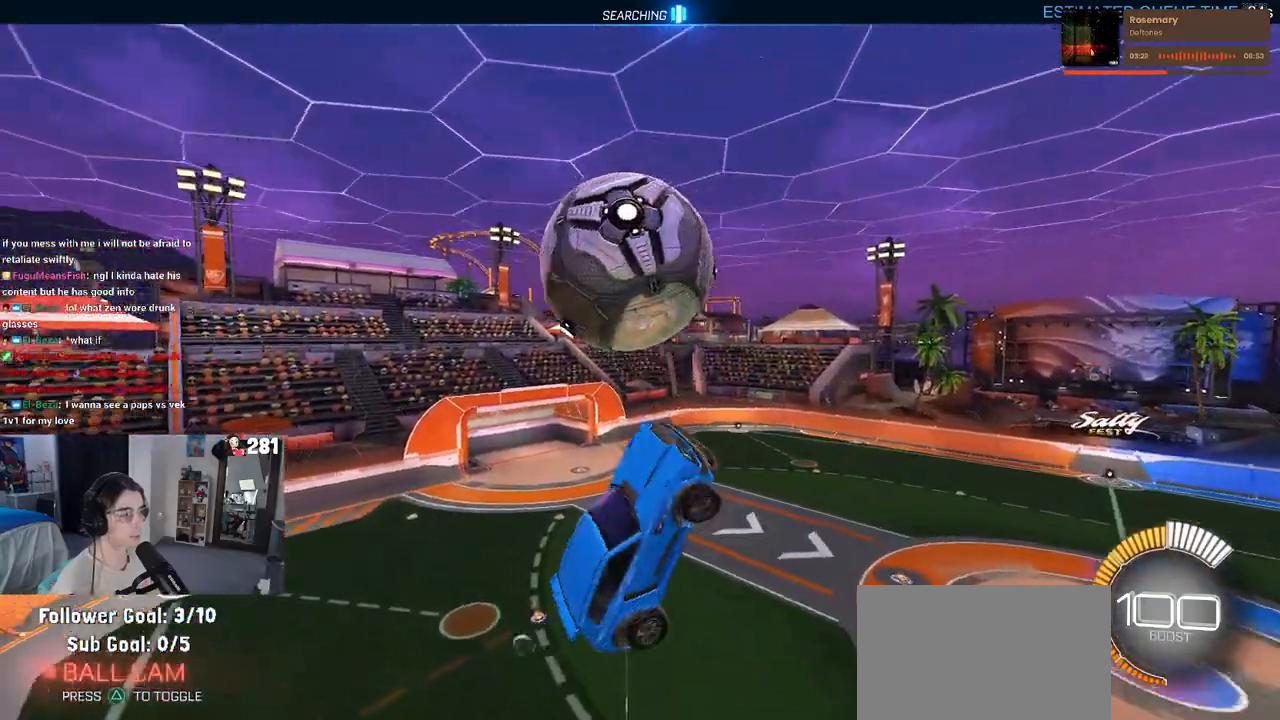
{"buttons": [], "left_stick": "right", "right_stick": "center", "events": [[183, "left_stick", "right"], [283, "left_stick", "center"], [350, "left_stick", "left"], [417, "left_stick", "center"], [467, "left_stick", "right"]]}
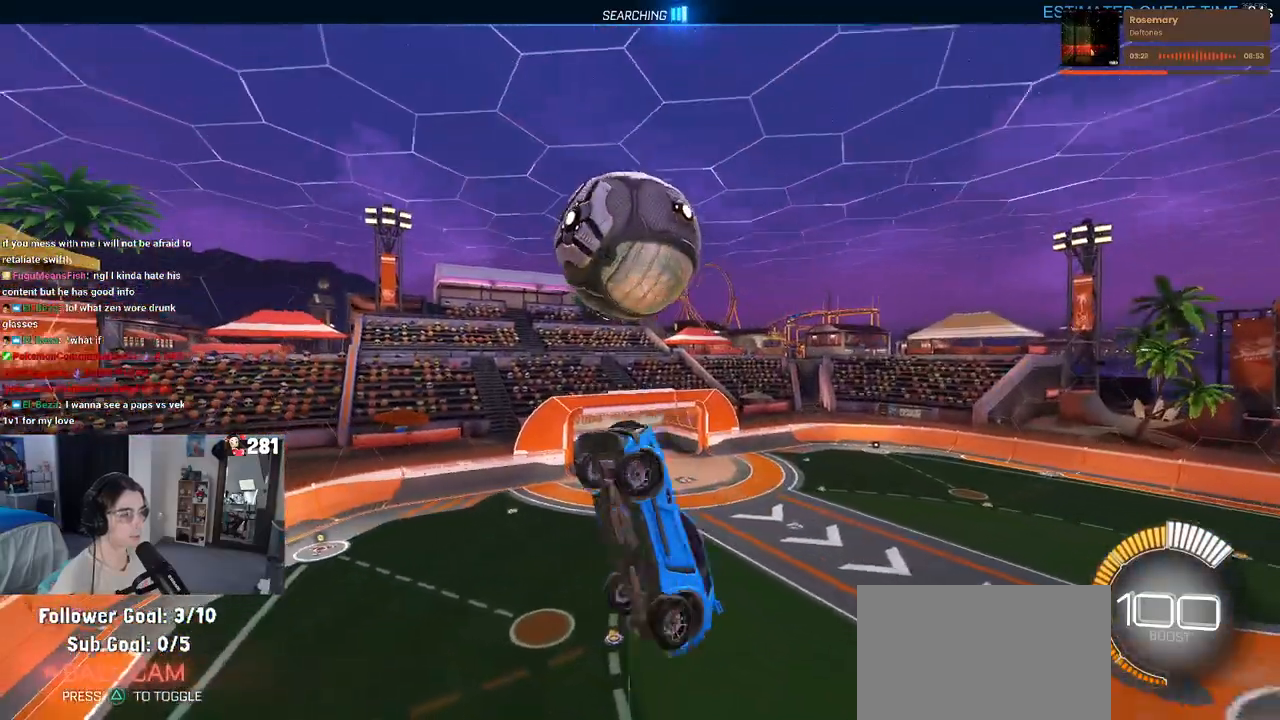
{"buttons": [], "left_stick": "center", "right_stick": "center", "events": [[83, "left_stick", "center"], [150, "left_stick", "left"], [300, "left_stick", "center"]]}
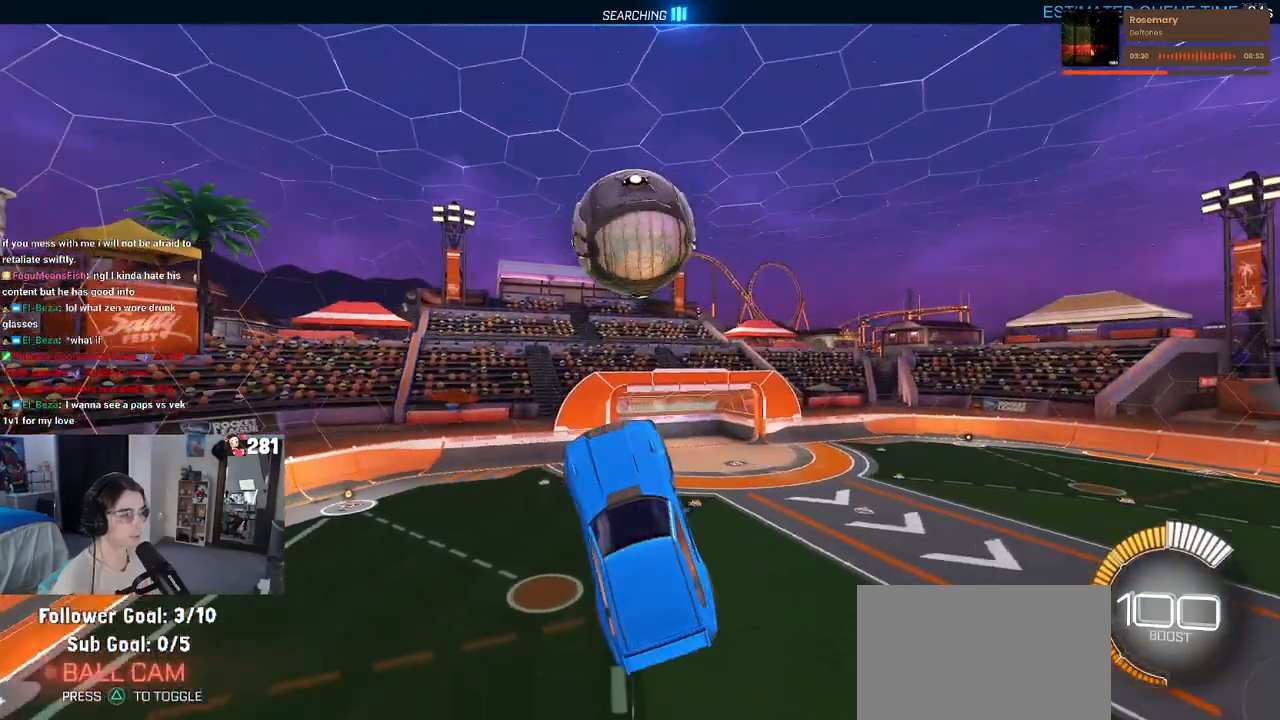
{"buttons": [], "left_stick": "down-left", "right_stick": "center", "events": [[83, "left_stick", "down-left"], [183, "left_stick", "center"], [400, "left_stick", "down-left"]]}
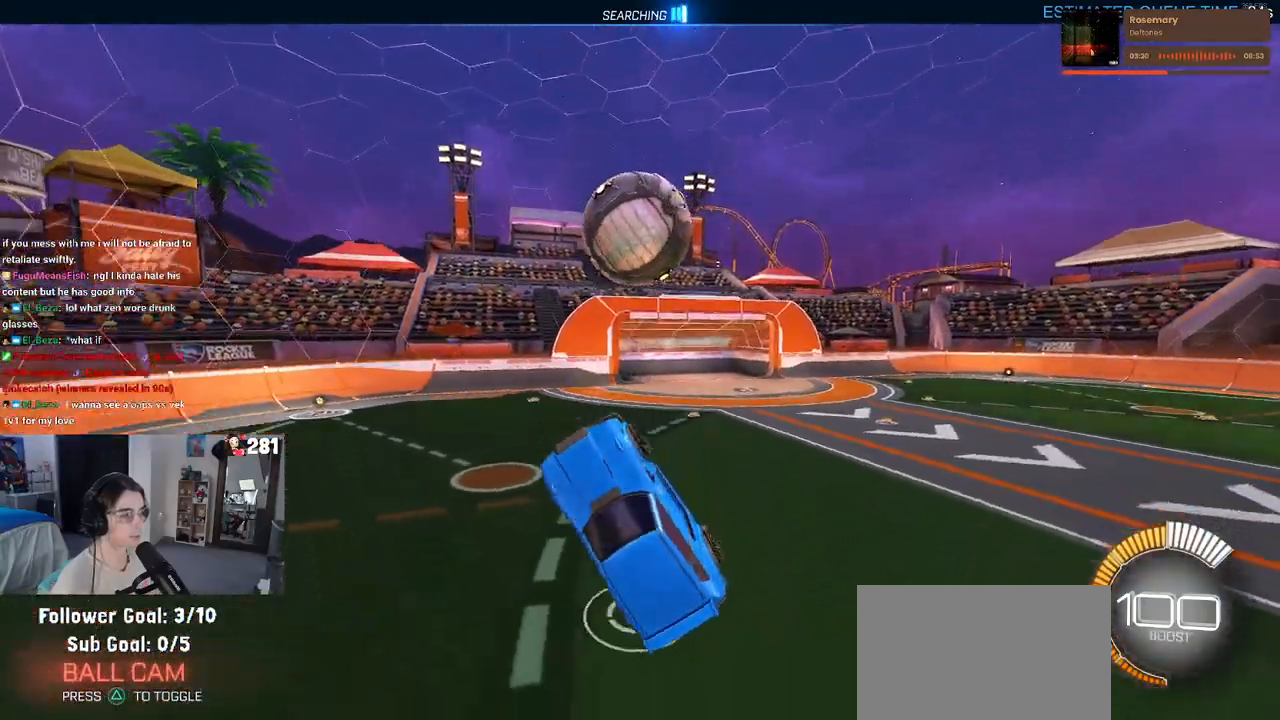
{"buttons": [], "left_stick": "center", "right_stick": "center", "events": [[50, "left_stick", "center"], [200, "left_stick", "right"], [467, "left_stick", "center"]]}
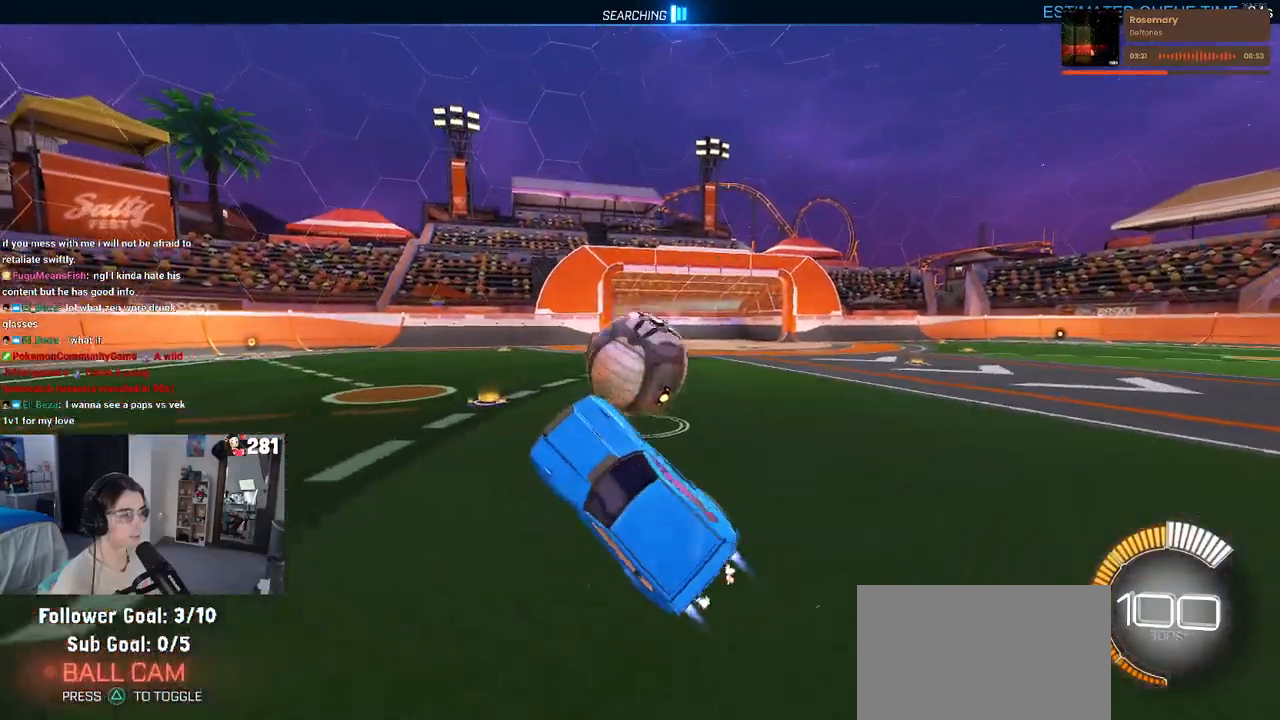
{"buttons": [], "left_stick": "right", "right_stick": "center", "events": [[117, "left_stick", "up-right"], [217, "left_stick", "up"], [467, "left_stick", "right"]]}
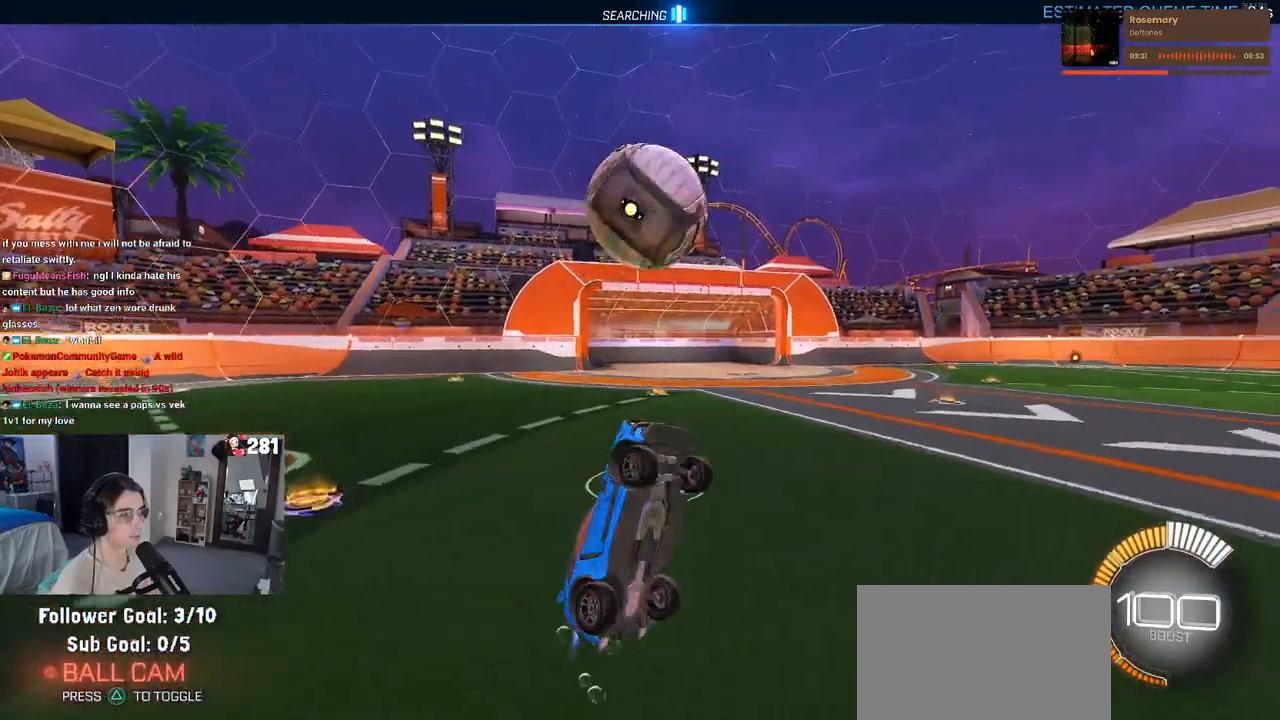
{"buttons": [], "left_stick": "right", "right_stick": "center", "events": [[200, "left_stick", "center"], [250, "left_stick", "up"], [317, "left_stick", "right"]]}
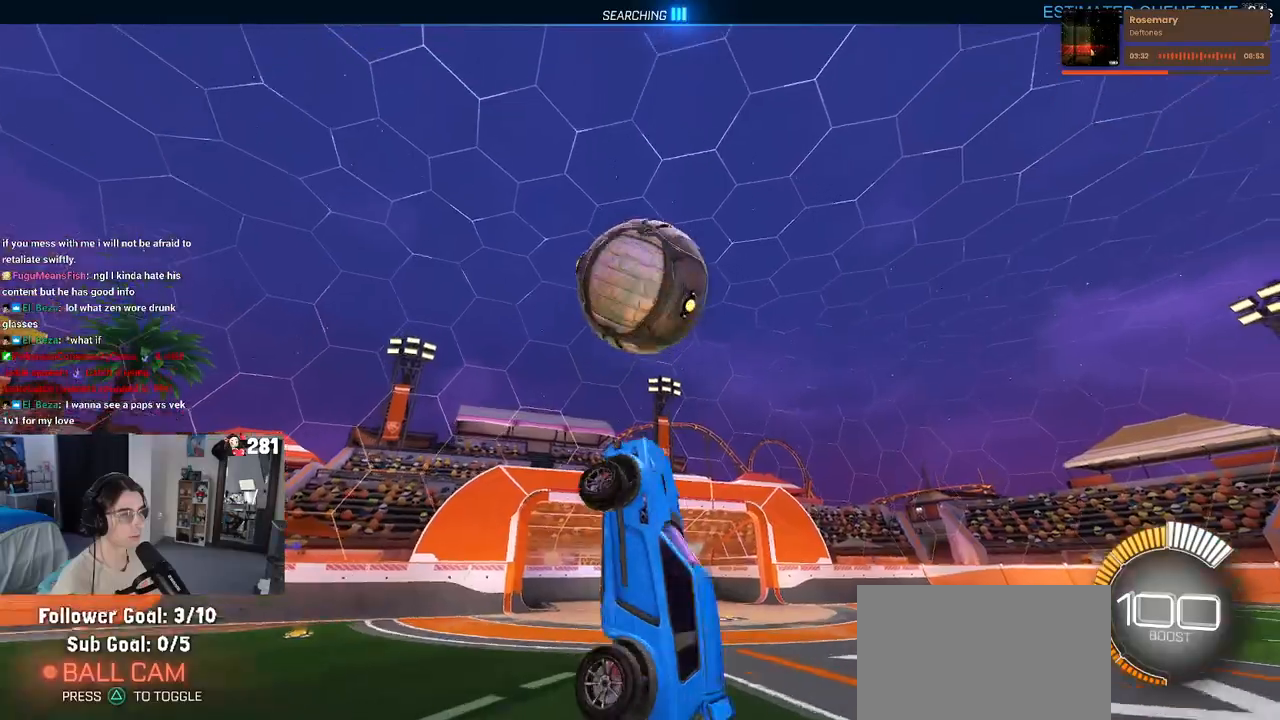
{"buttons": [], "left_stick": "down-left", "right_stick": "center", "events": [[50, "left_stick", "center"], [117, "left_stick", "down"], [217, "left_stick", "up-right"], [350, "left_stick", "up-left"], [450, "left_stick", "down-left"]]}
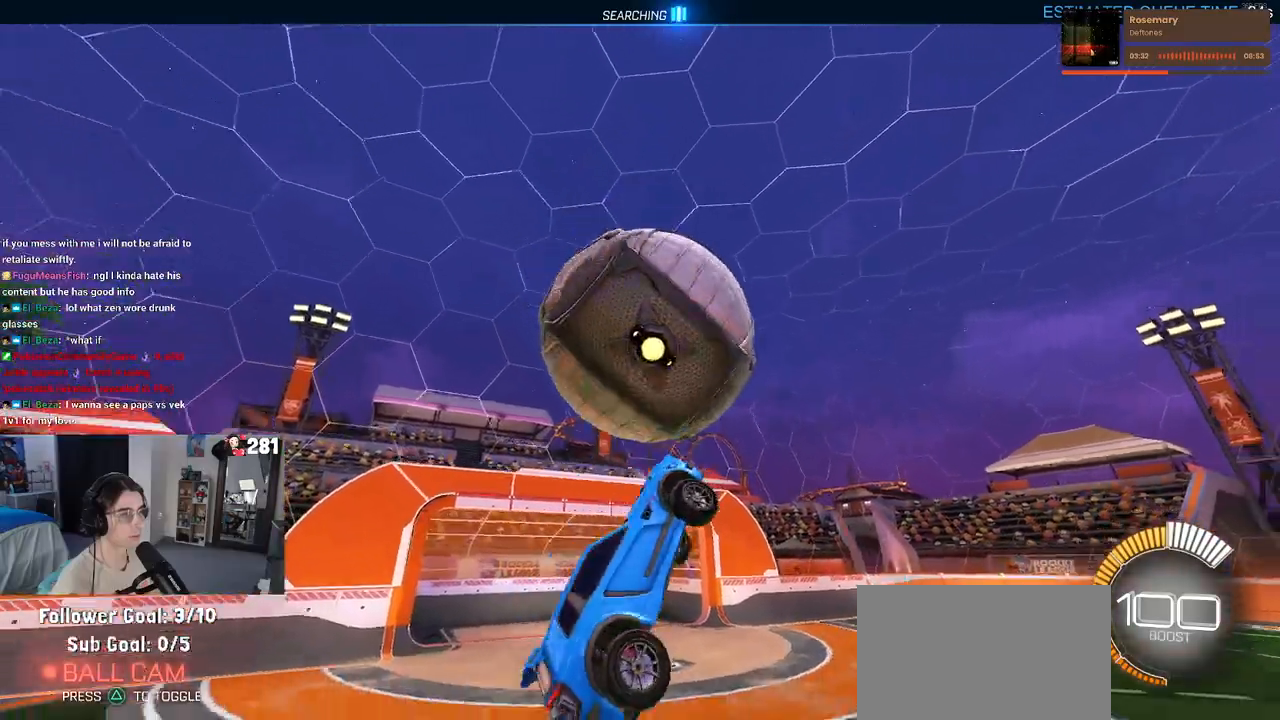
{"buttons": [], "left_stick": "down-right", "right_stick": "center", "events": [[383, "left_stick", "down-right"]]}
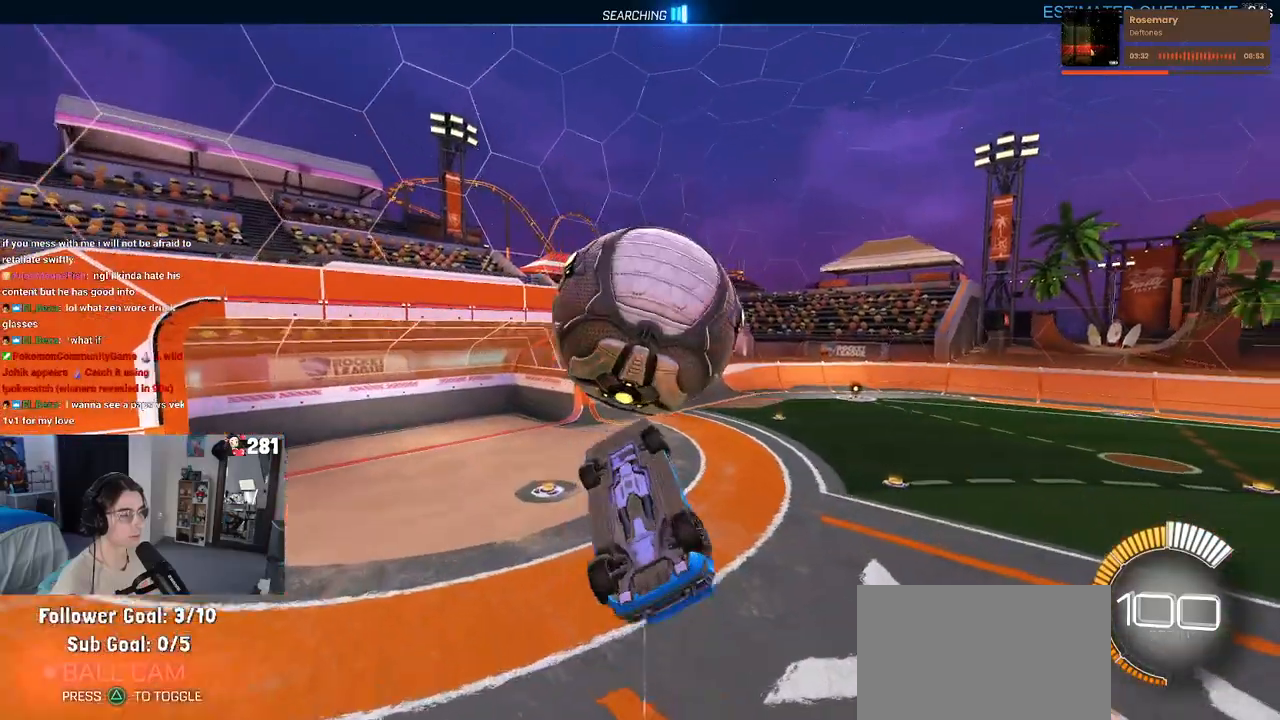
{"buttons": [], "left_stick": "right", "right_stick": "center", "events": [[167, "left_stick", "up-right"], [450, "left_stick", "right"]]}
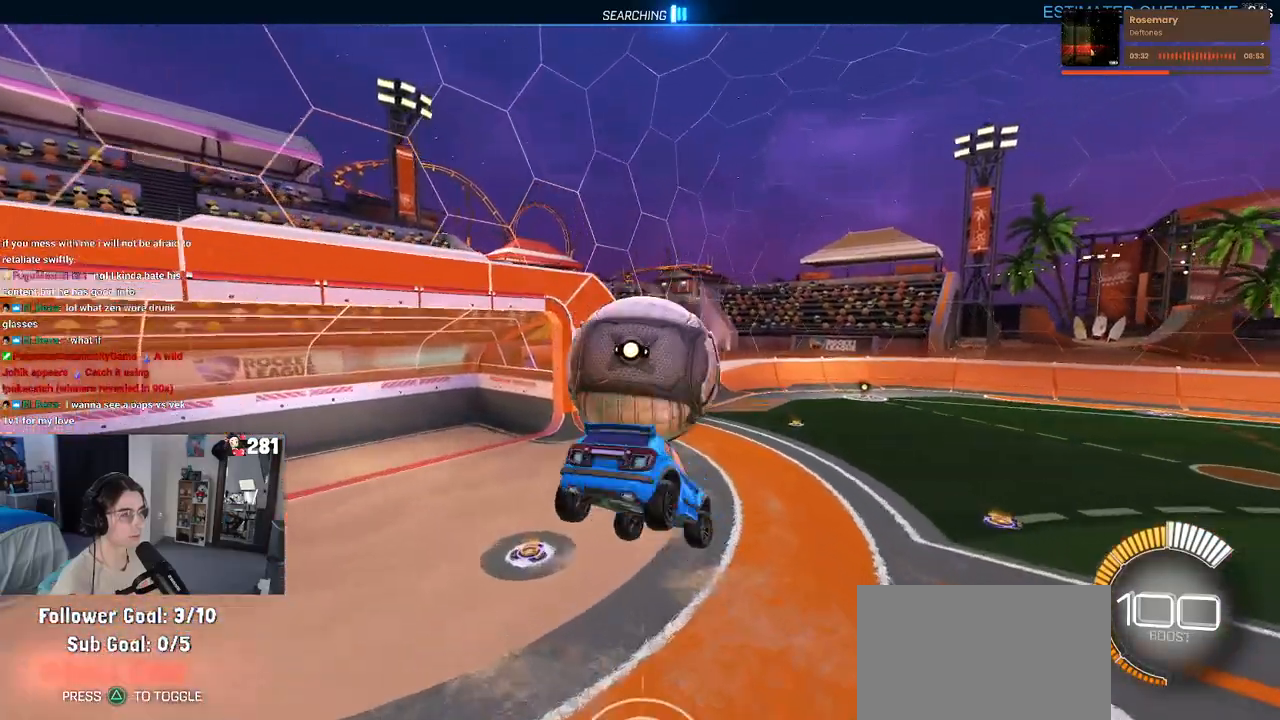
{"buttons": [], "left_stick": "right", "right_stick": "center", "events": [[17, "left_stick", "down-right"], [350, "left_stick", "right"]]}
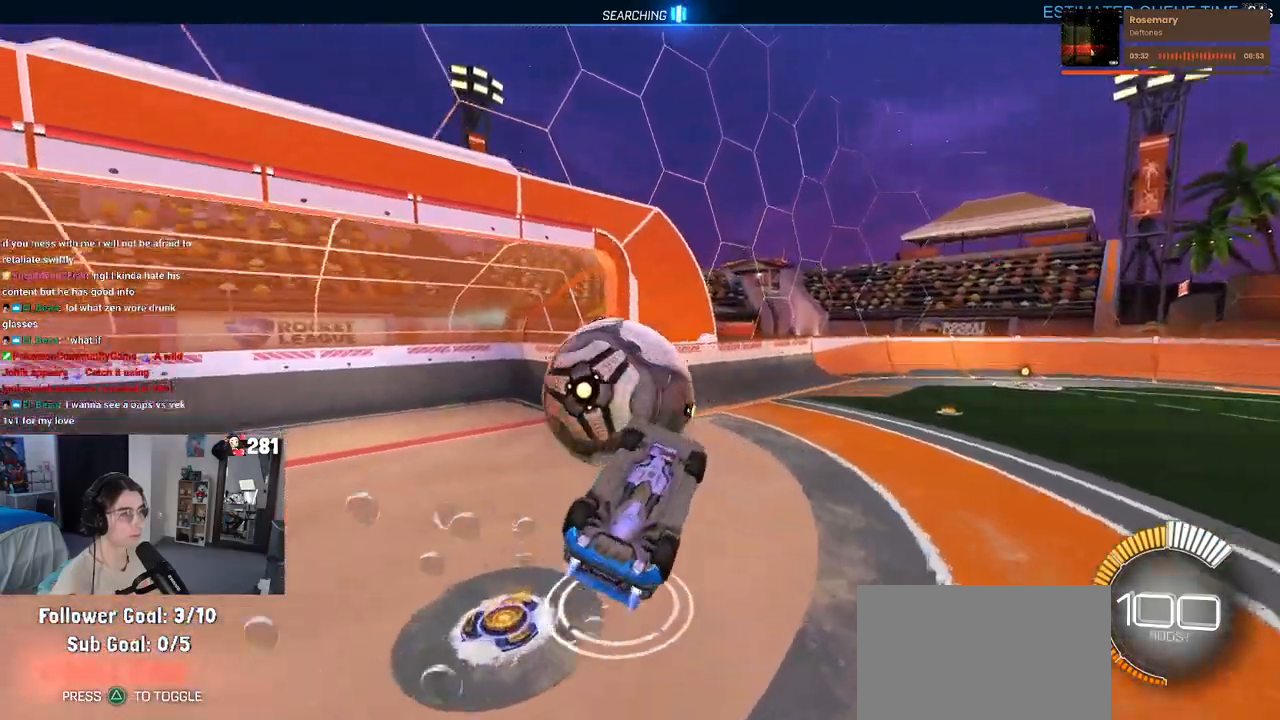
{"buttons": [], "left_stick": "down-right", "right_stick": "center", "events": [[133, "left_stick", "up"], [200, "CROSS", "down"], [200, "left_stick", "up-left"], [283, "CROSS", "up"], [317, "left_stick", "down-left"], [433, "left_stick", "down-right"]]}
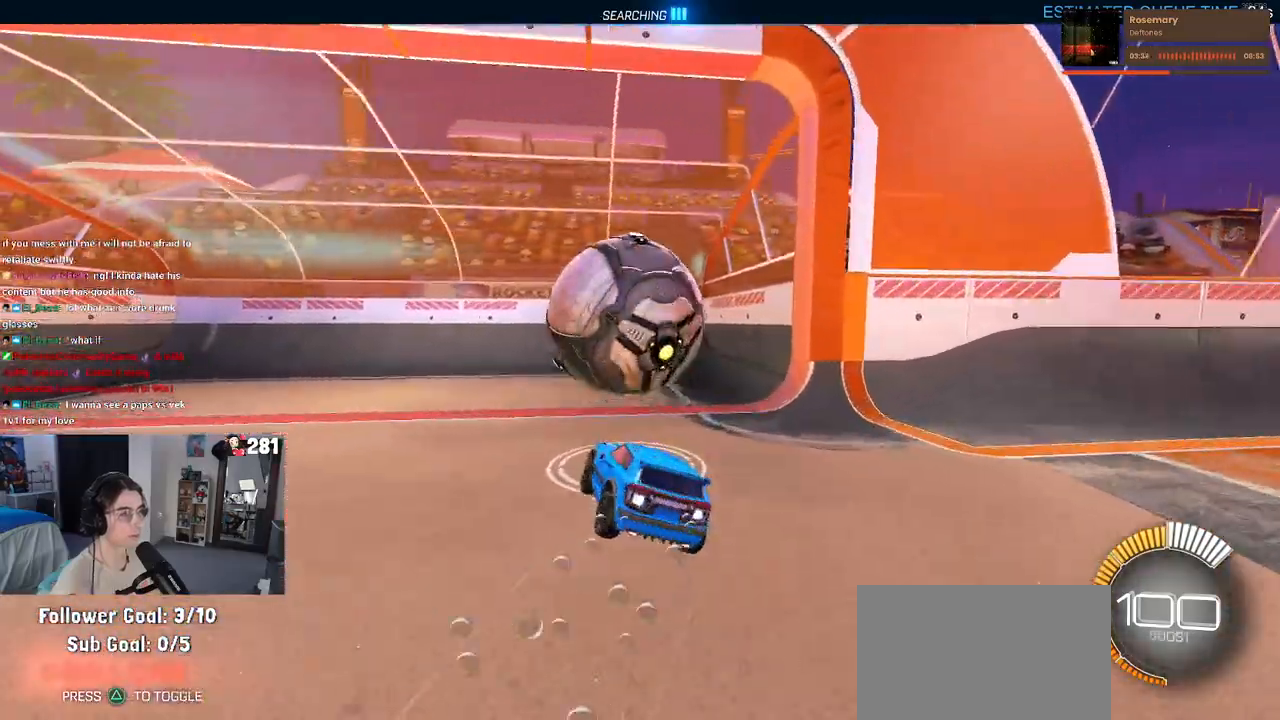
{"buttons": ["R2"], "left_stick": "up-left", "right_stick": "center", "events": [[150, "R3", "down"], [167, "left_stick", "center"], [267, "R3", "up"], [333, "left_stick", "left"], [450, "left_stick", "up-left"], [483, "R2", "down"]]}
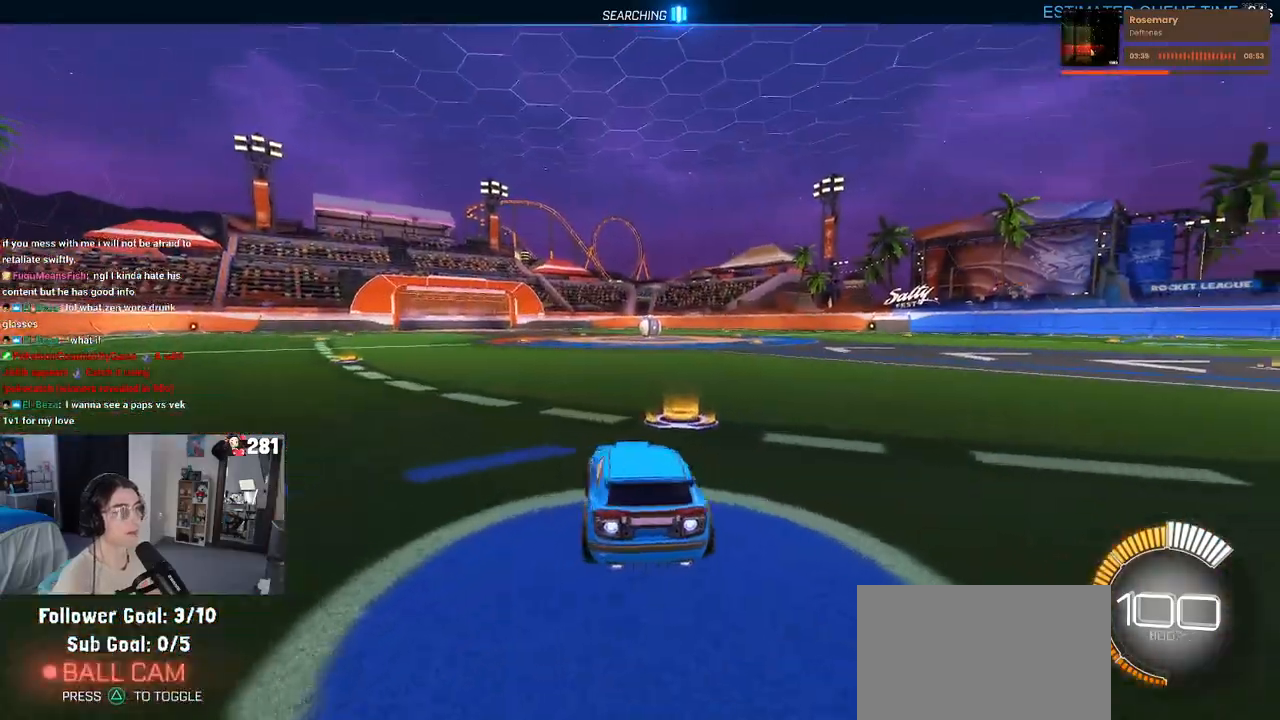
{"buttons": [], "left_stick": "center", "right_stick": "center", "events": [[33, "TRIANGLE", "down"], [183, "TRIANGLE", "up"], [183, "left_stick", "center"], [317, "DPAD_UP", "down"], [383, "DPAD_UP", "up"], [433, "R2", "up"]]}
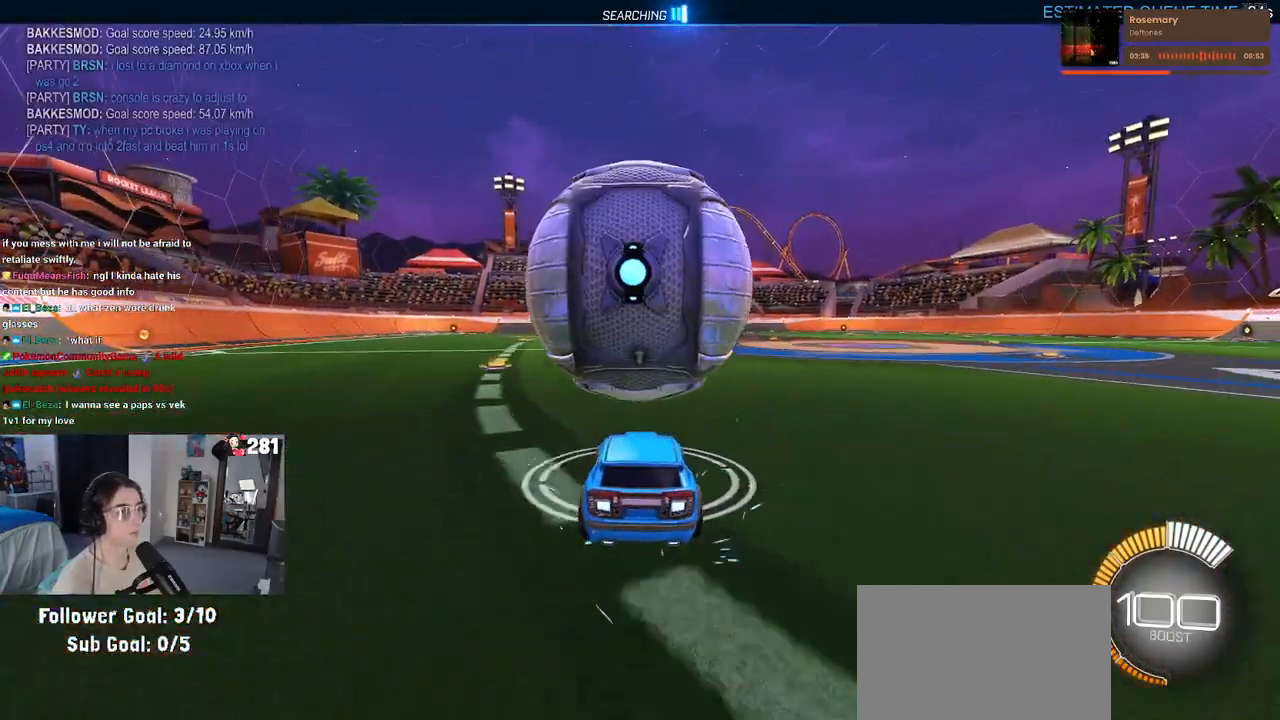
{"buttons": ["R2"], "left_stick": "center", "right_stick": "center", "events": [[100, "left_stick", "right"], [217, "left_stick", "center"], [417, "R2", "down"]]}
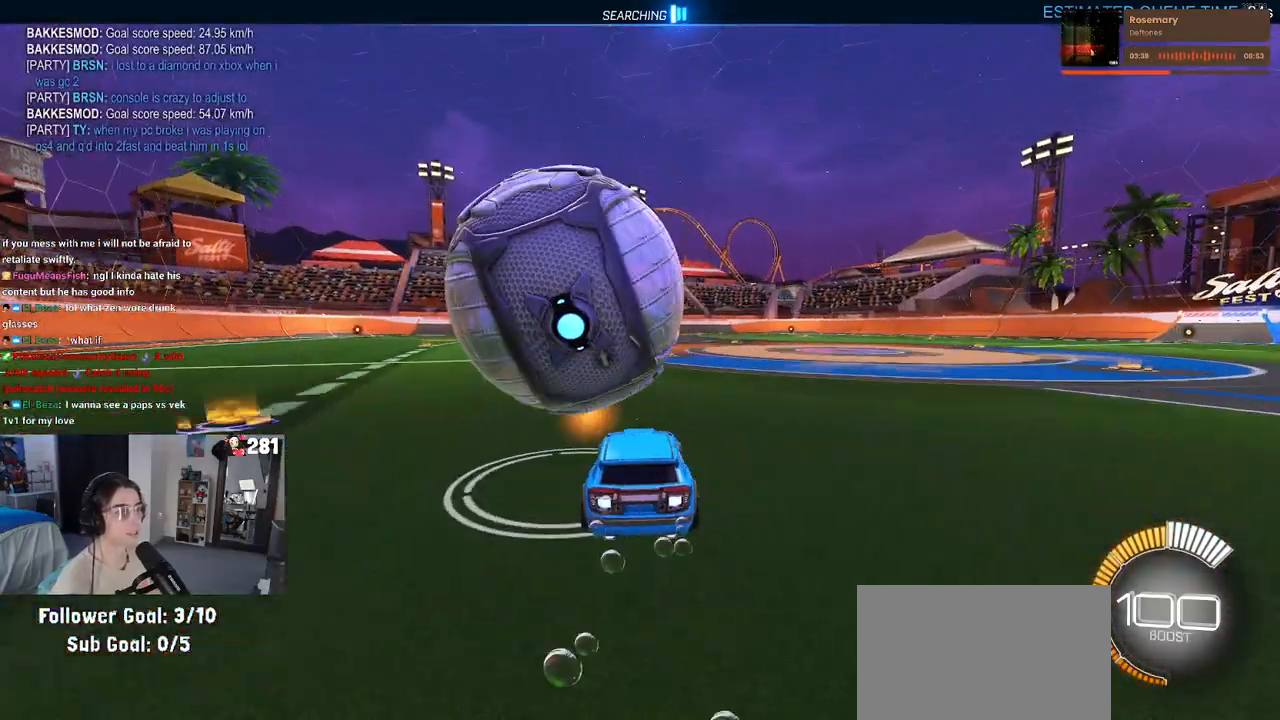
{"buttons": [], "left_stick": "left", "right_stick": "center", "events": [[50, "SQUARE", "down"], [83, "left_stick", "left"], [350, "SQUARE", "up"], [450, "R2", "up"]]}
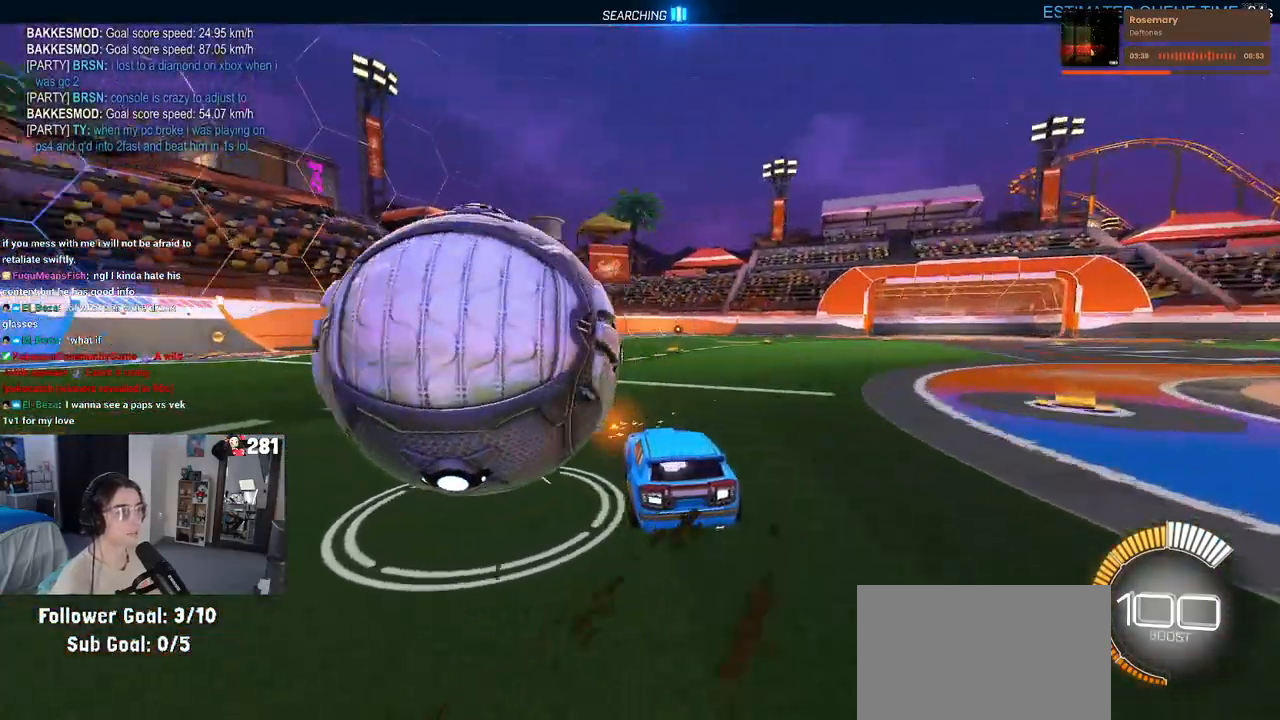
{"buttons": ["R2"], "left_stick": "up-left", "right_stick": "center", "events": [[50, "L2", "down"], [83, "left_stick", "center"], [150, "R2", "down"], [183, "L2", "up"], [317, "left_stick", "left"], [350, "R2", "up"], [433, "R2", "down"], [467, "left_stick", "up-left"]]}
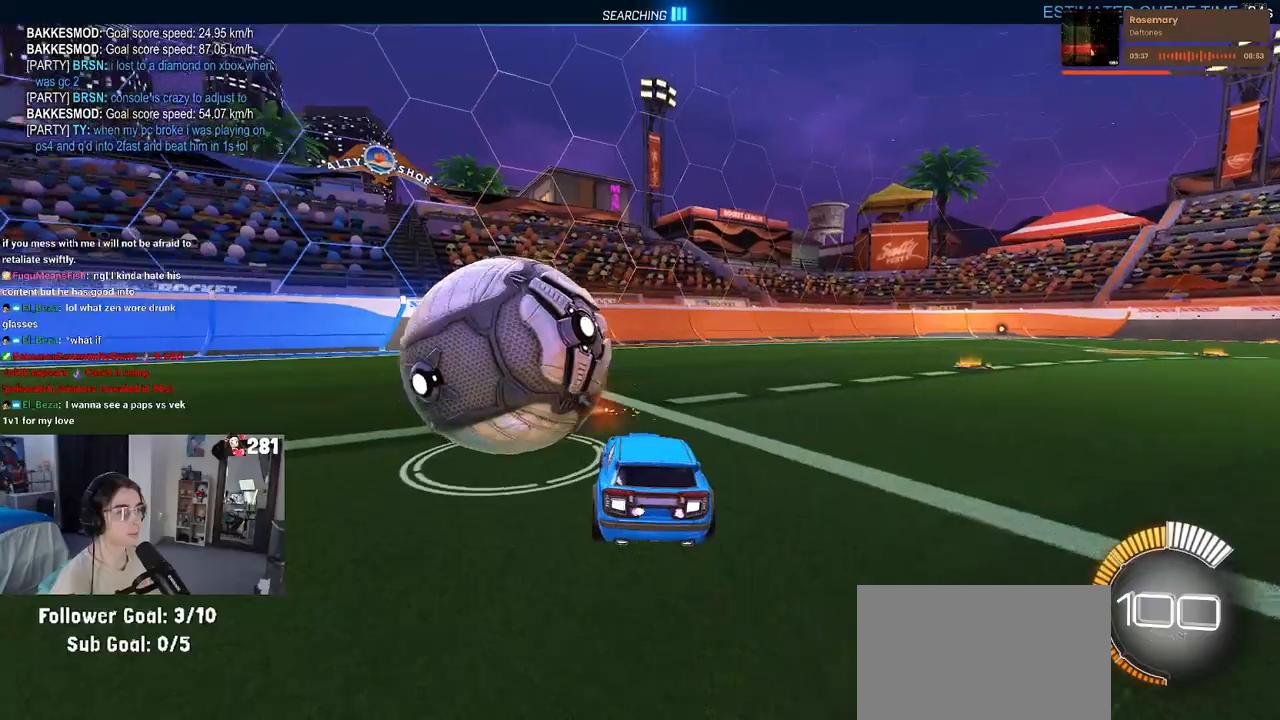
{"buttons": [], "left_stick": "left", "right_stick": "center", "events": [[17, "left_stick", "center"], [350, "left_stick", "left"], [433, "R2", "up"]]}
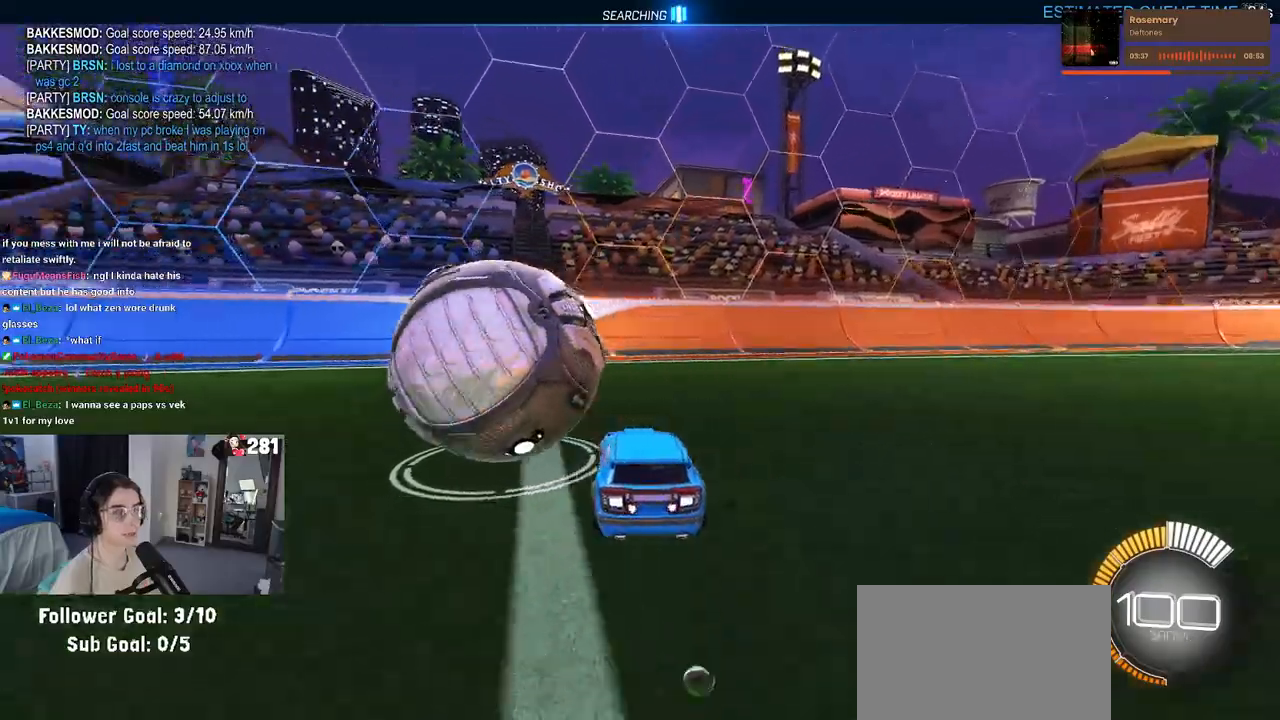
{"buttons": ["R2"], "left_stick": "left", "right_stick": "center", "events": [[50, "L2", "down"], [83, "left_stick", "center"], [200, "L2", "up"], [267, "R2", "down"], [317, "TRIANGLE", "down"], [417, "TRIANGLE", "up"], [467, "left_stick", "left"]]}
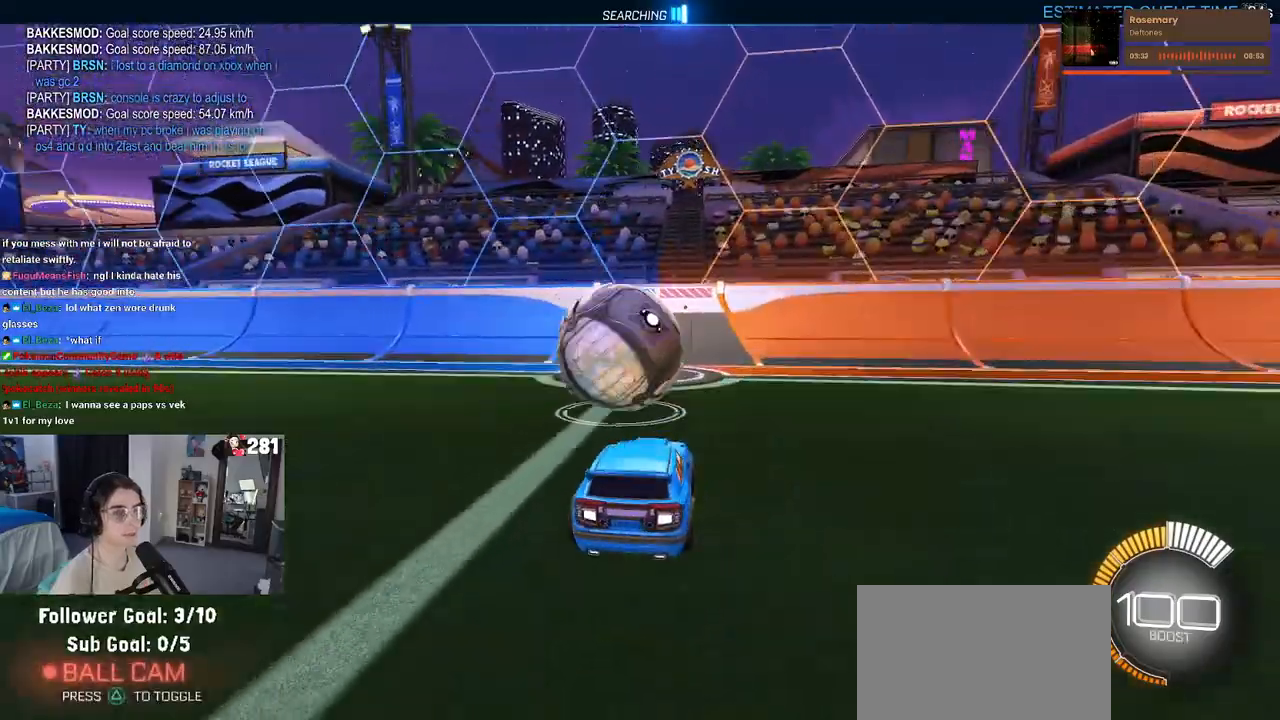
{"buttons": ["R2"], "left_stick": "center", "right_stick": "center", "events": [[67, "left_stick", "center"]]}
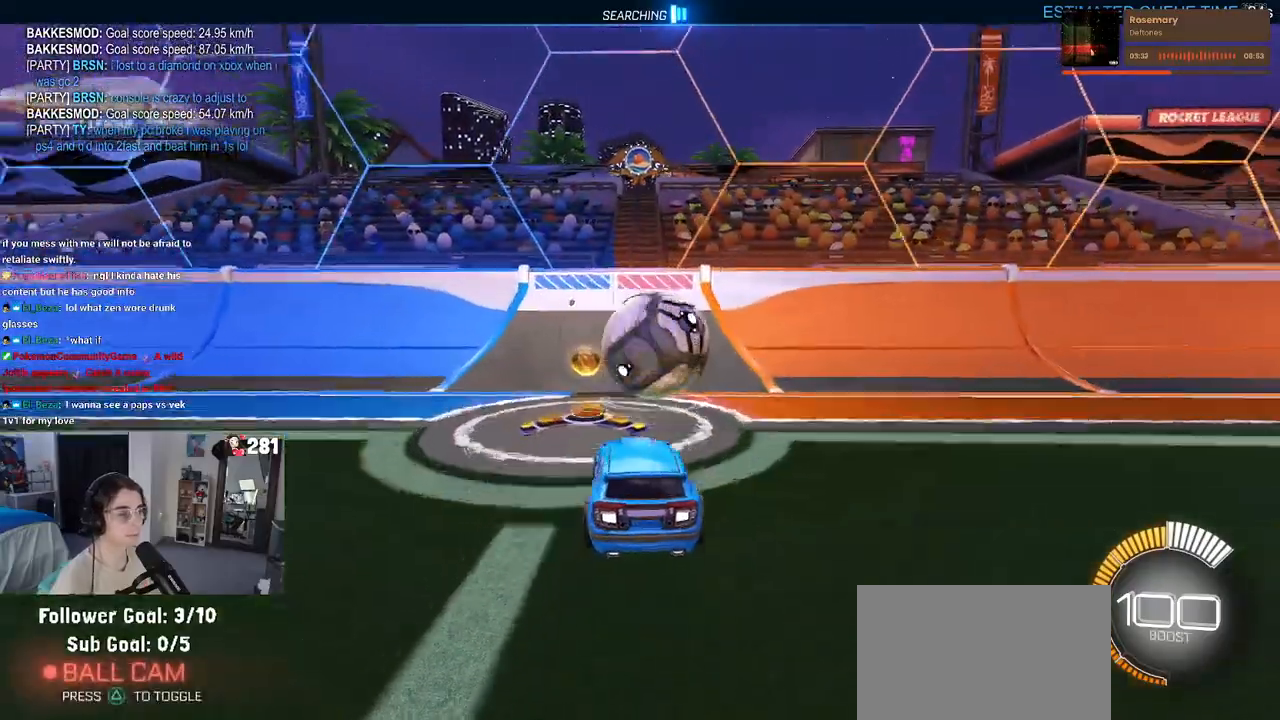
{"buttons": ["R2"], "left_stick": "center", "right_stick": "center", "events": [[17, "left_stick", "right"], [100, "left_stick", "center"]]}